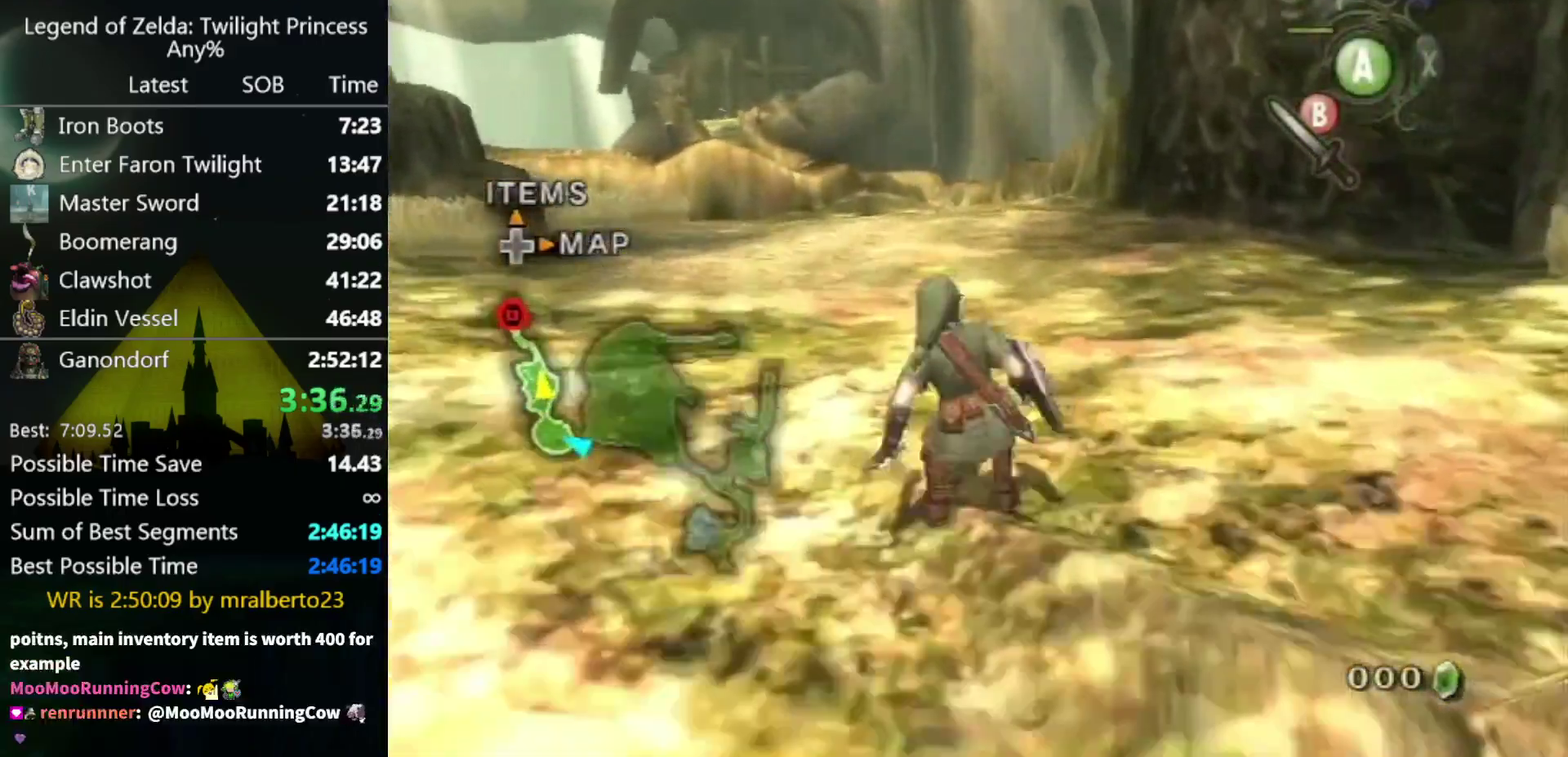
Gameplay with a controller (Nintendo layout); each line is a JSON object with the inputs held at the frame after it. "events" lists button and stick changes between this image and that frame as [ms after this image, input, new state], when the widget could be followed in between. Not read: L3 R3 left_stick.
{"buttons": [], "right_stick": "center", "events": [[200, "A", "down"], [300, "A", "up"]]}
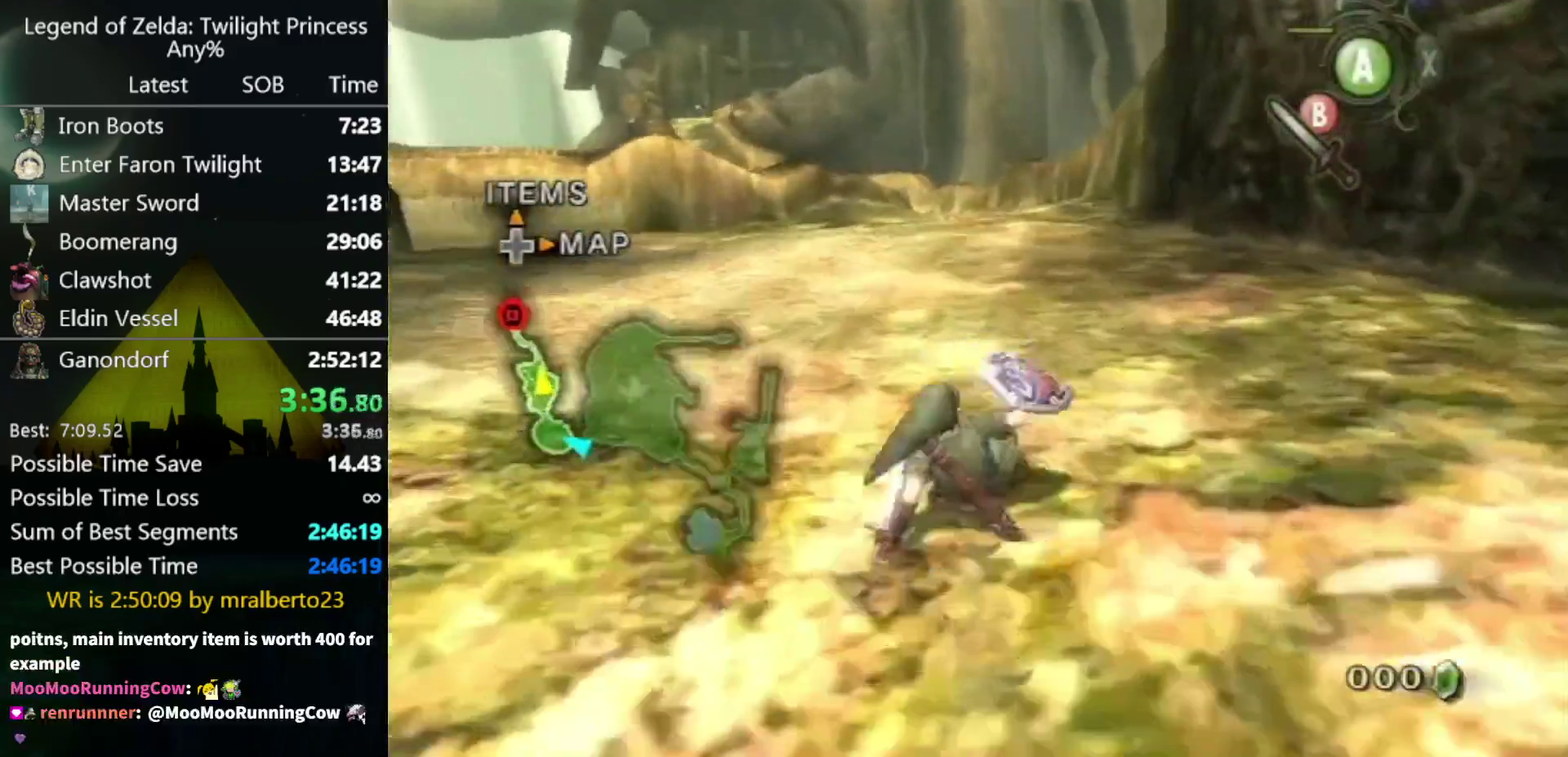
{"buttons": [], "right_stick": "center", "events": [[267, "A", "down"], [333, "A", "up"]]}
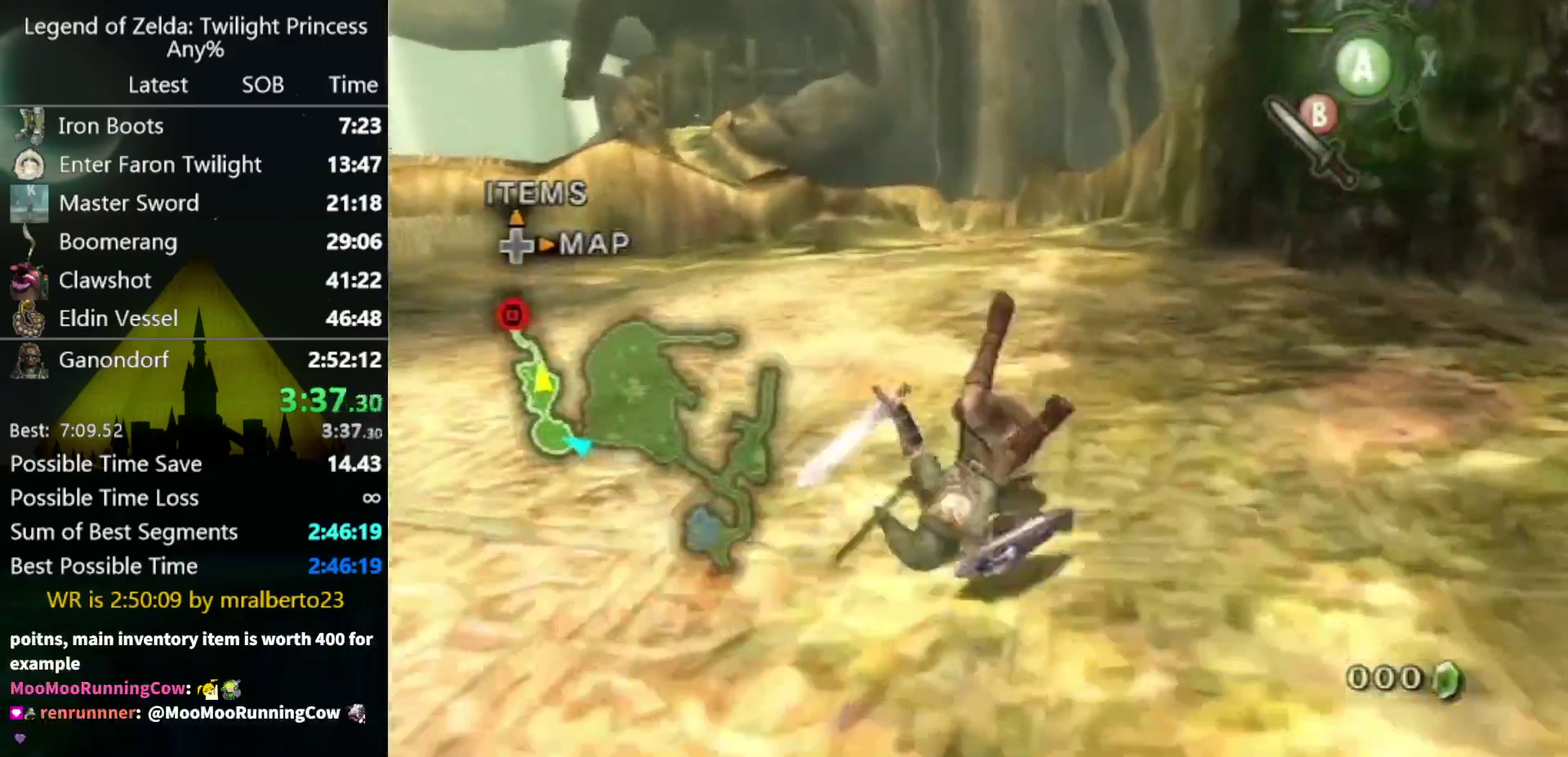
{"buttons": [], "right_stick": "center", "events": []}
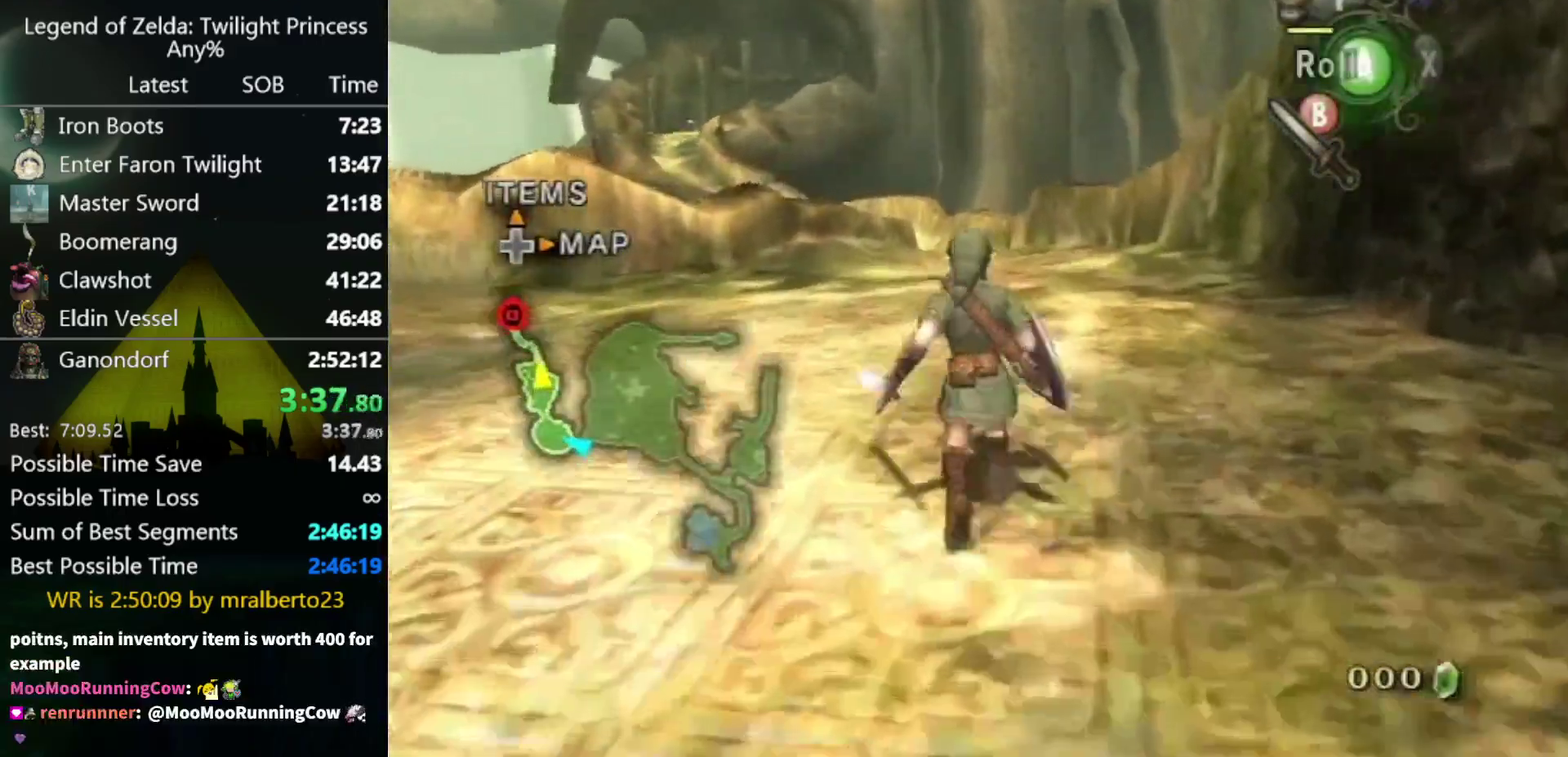
{"buttons": [], "right_stick": "center", "events": [[33, "A", "down"], [100, "A", "up"]]}
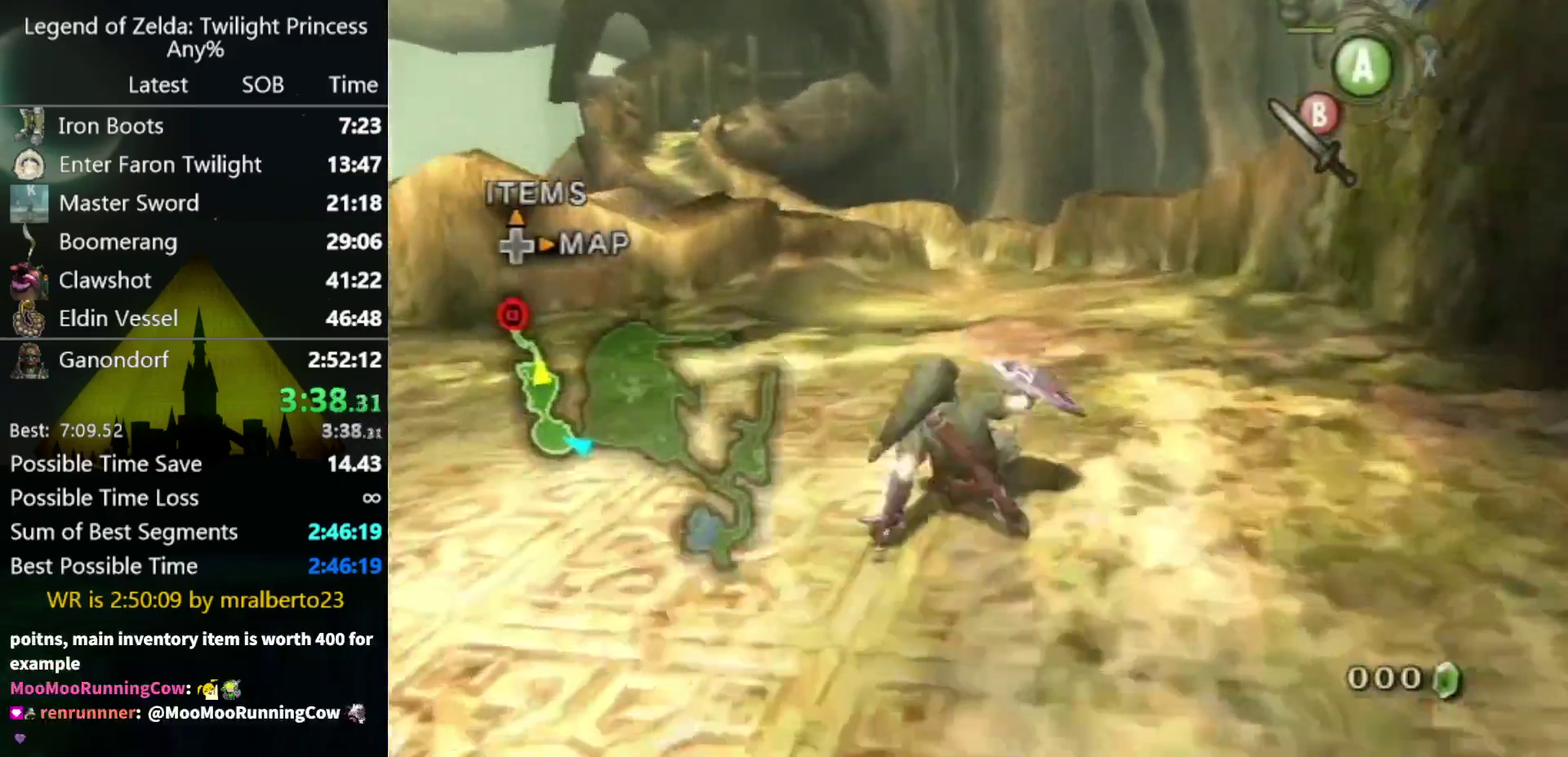
{"buttons": [], "right_stick": "center", "events": []}
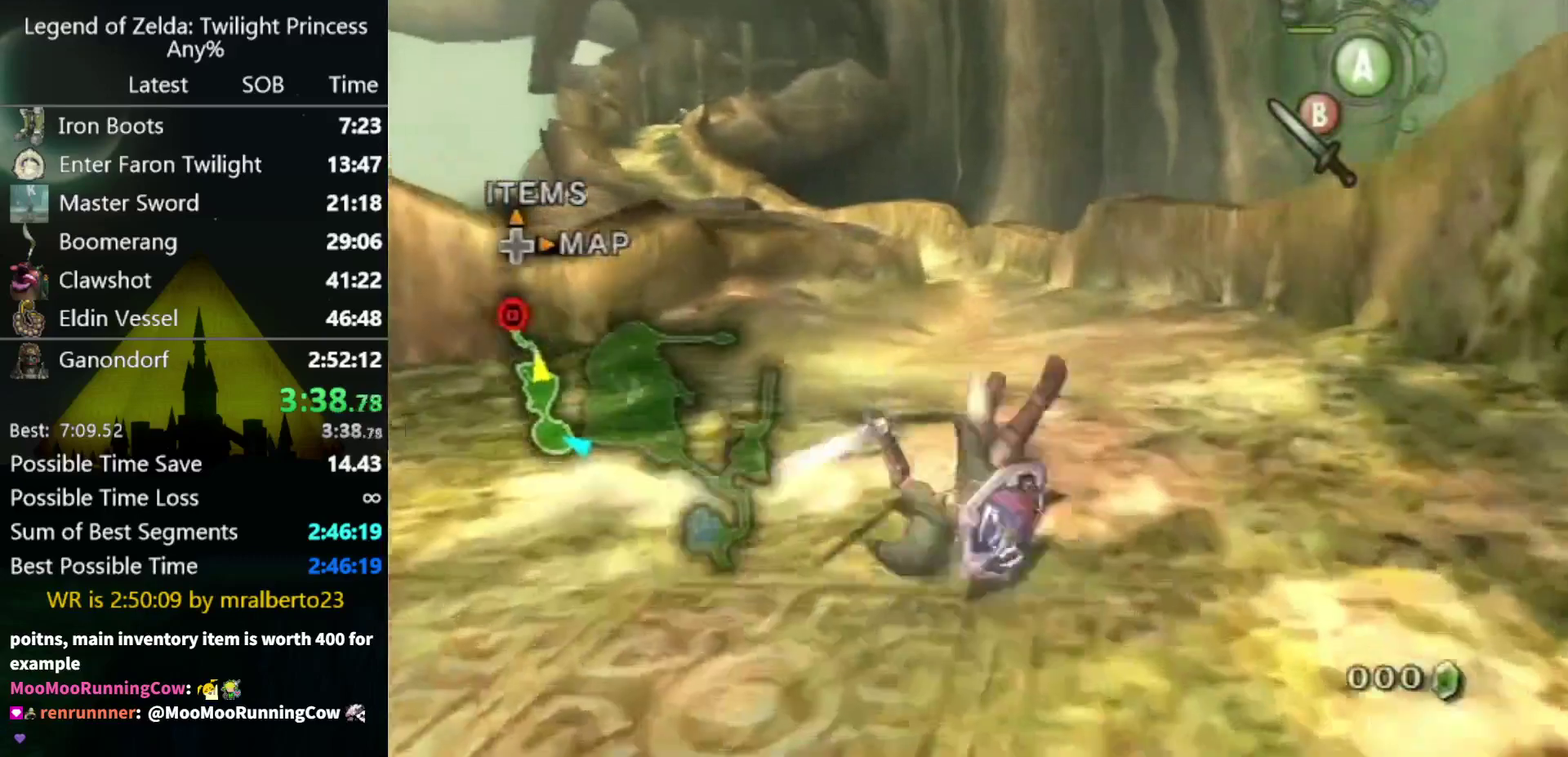
{"buttons": [], "right_stick": "center", "events": []}
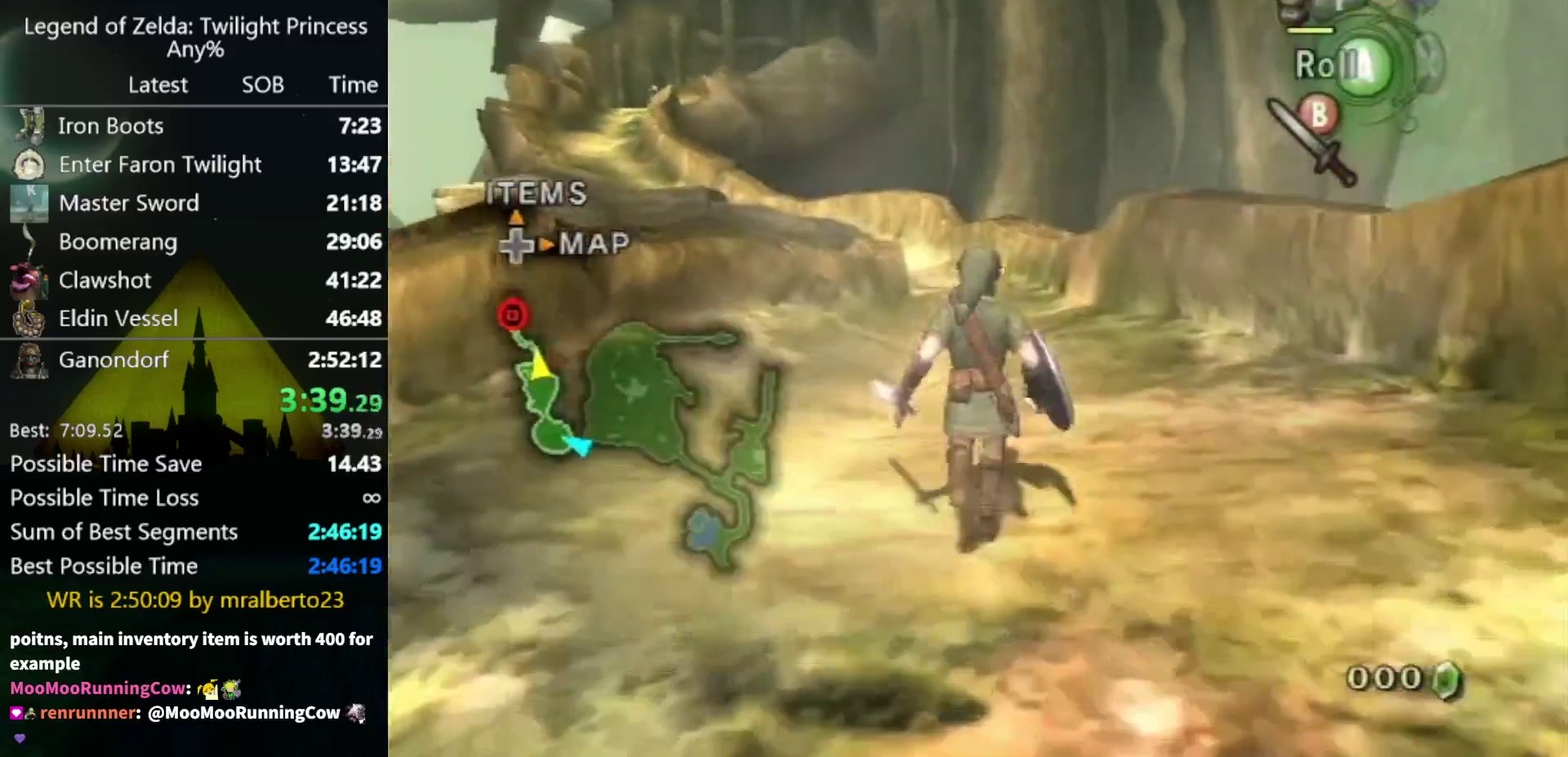
{"buttons": ["L1"], "right_stick": "center"}
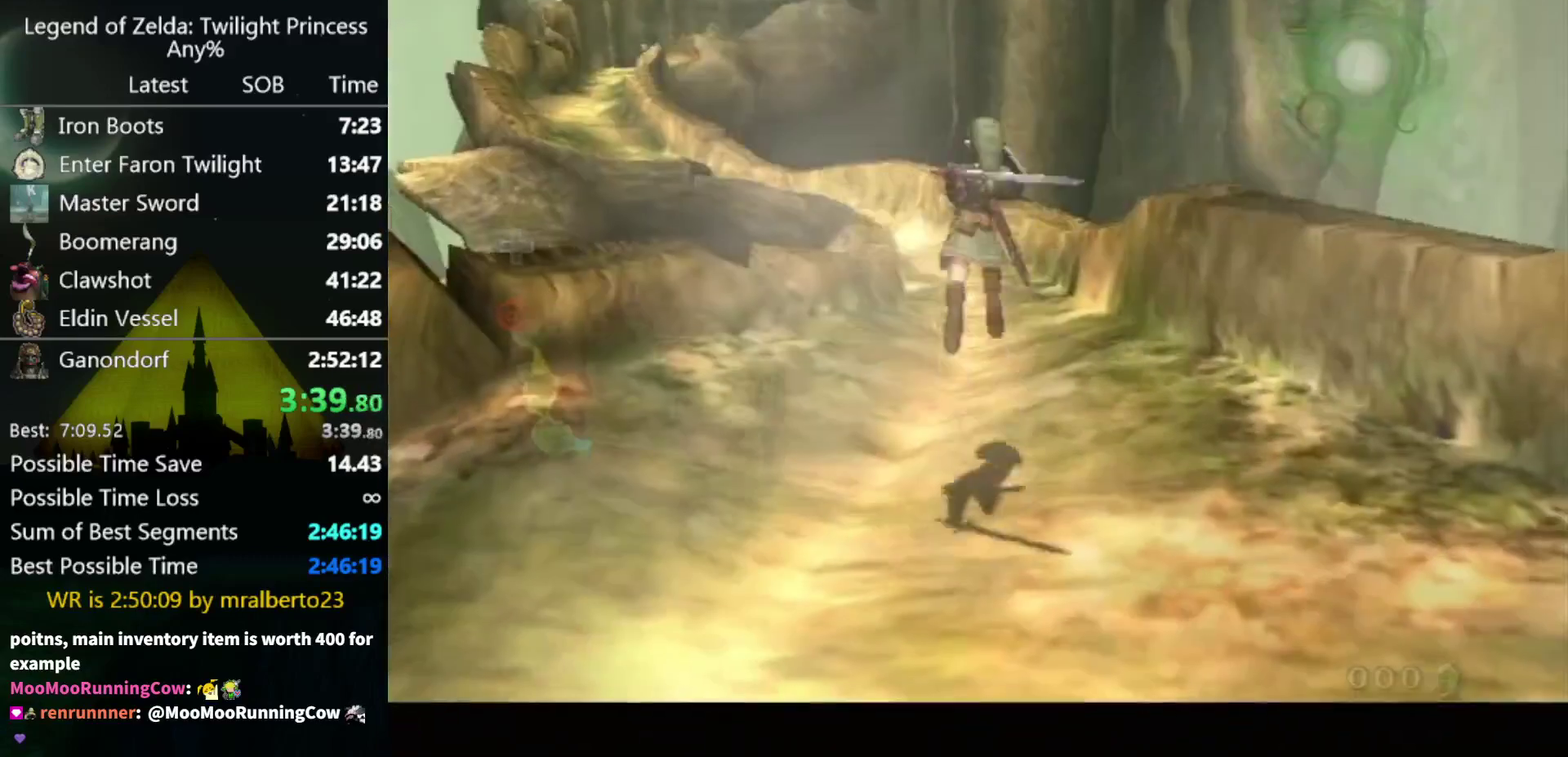
{"buttons": ["A", "L1"], "right_stick": "center"}
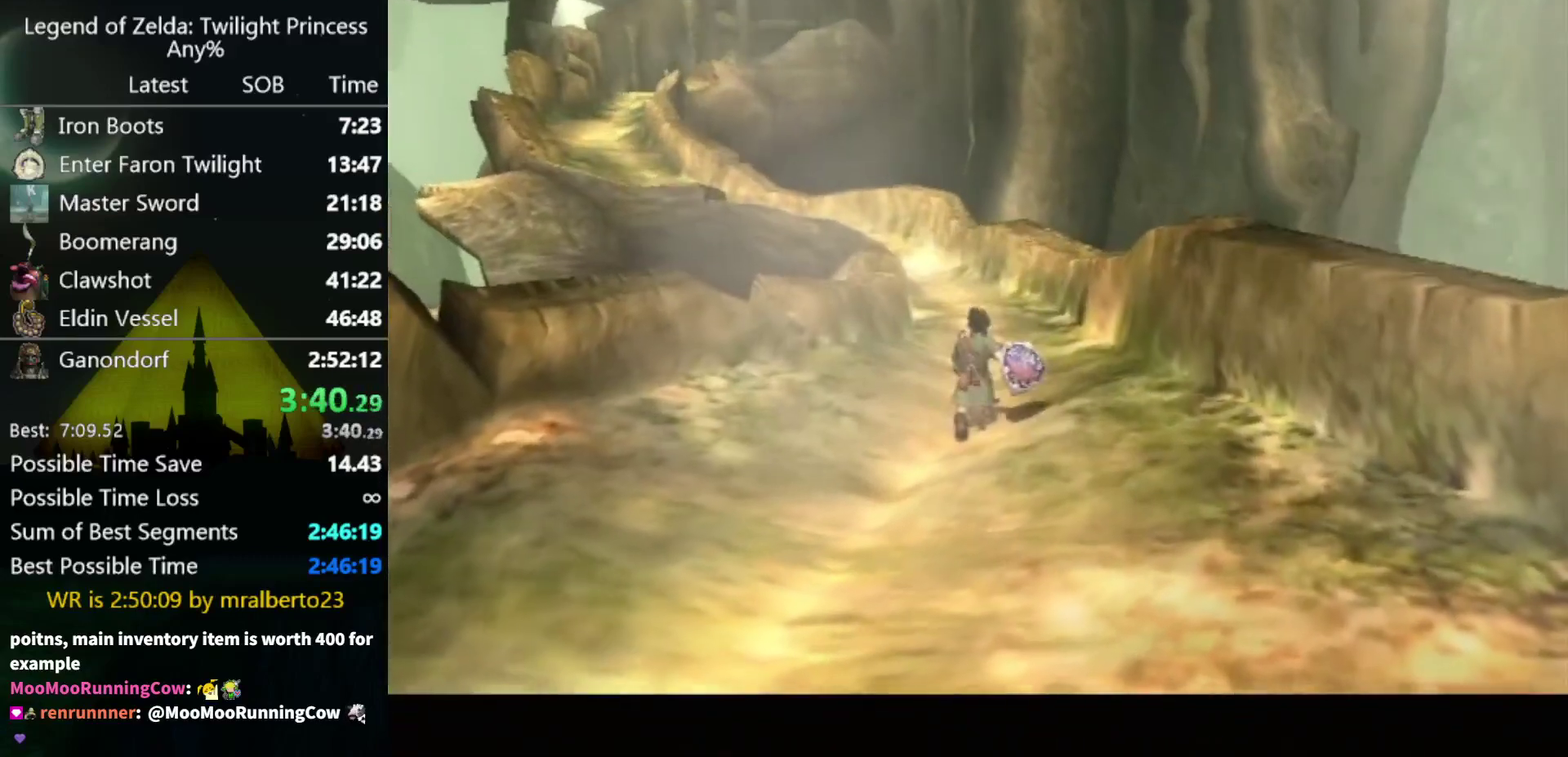
{"buttons": ["A"], "right_stick": "center", "events": [[133, "L1", "up"]]}
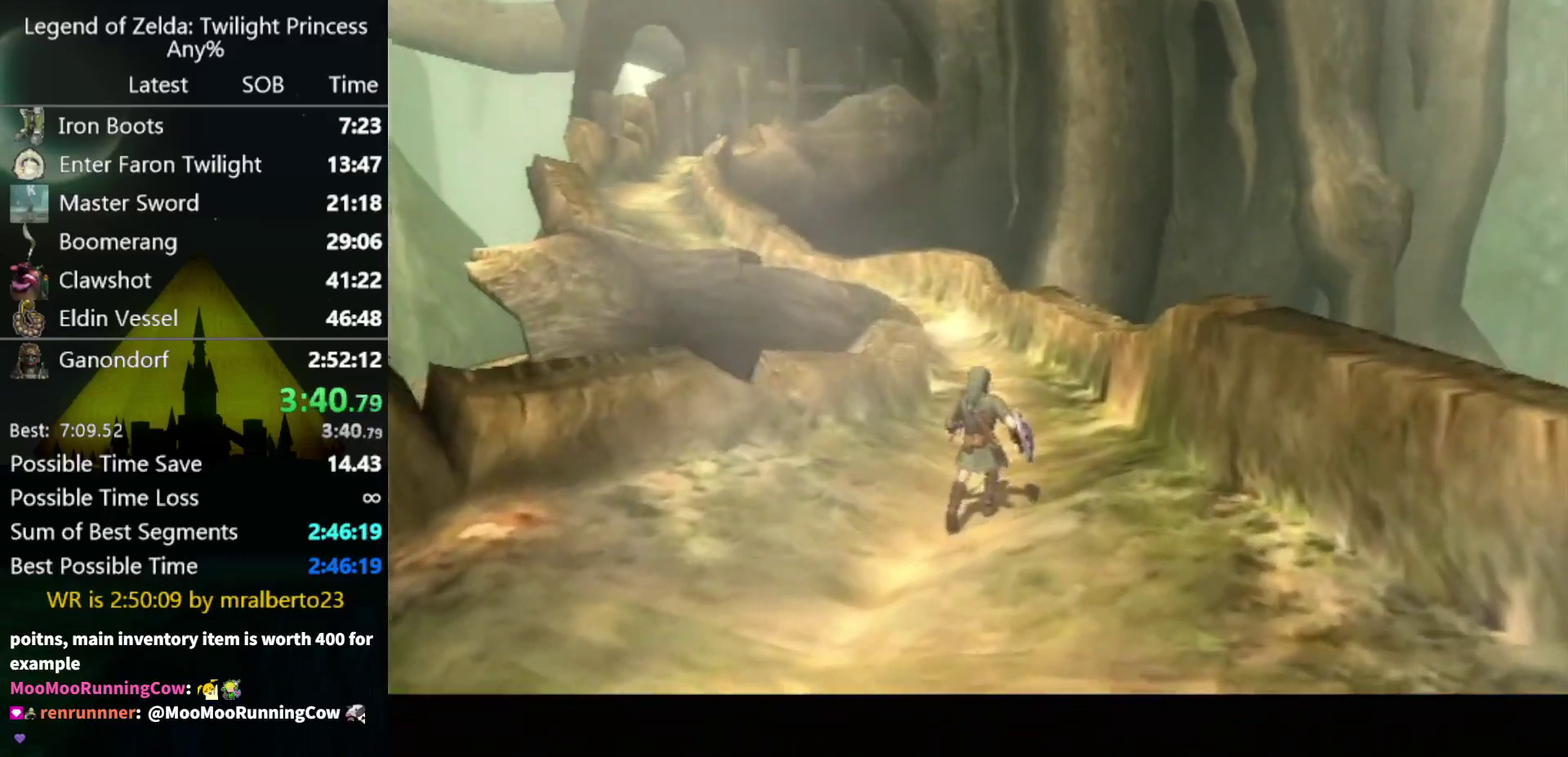
{"buttons": [], "right_stick": "center", "events": [[133, "A", "up"]]}